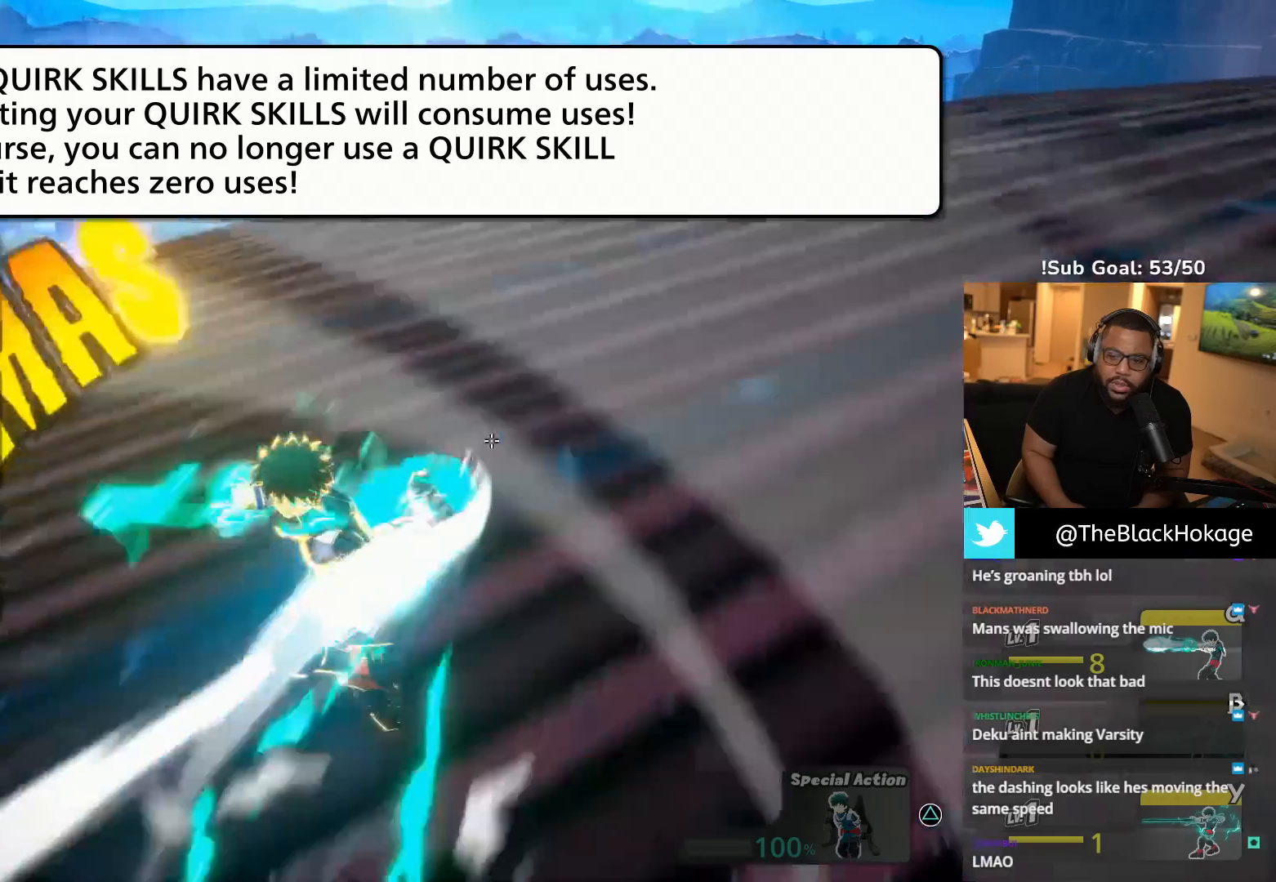
Gameplay with a controller (PlayStation layout); each line is a JSON object with the inputs held at the frame after it (dt_ms = milliseconds from this image to that frame). "events" lists button and stick changes between this image and that frame as [ms after this image, input, new state], when the widget could be followed in between. Not read: L3 R1 R3 left_stick right_stick.
{"dt_ms": 500, "buttons": ["R2"], "events": [[267, "R2", "up"], [283, "L2", "up"], [500, "R2", "down"]]}
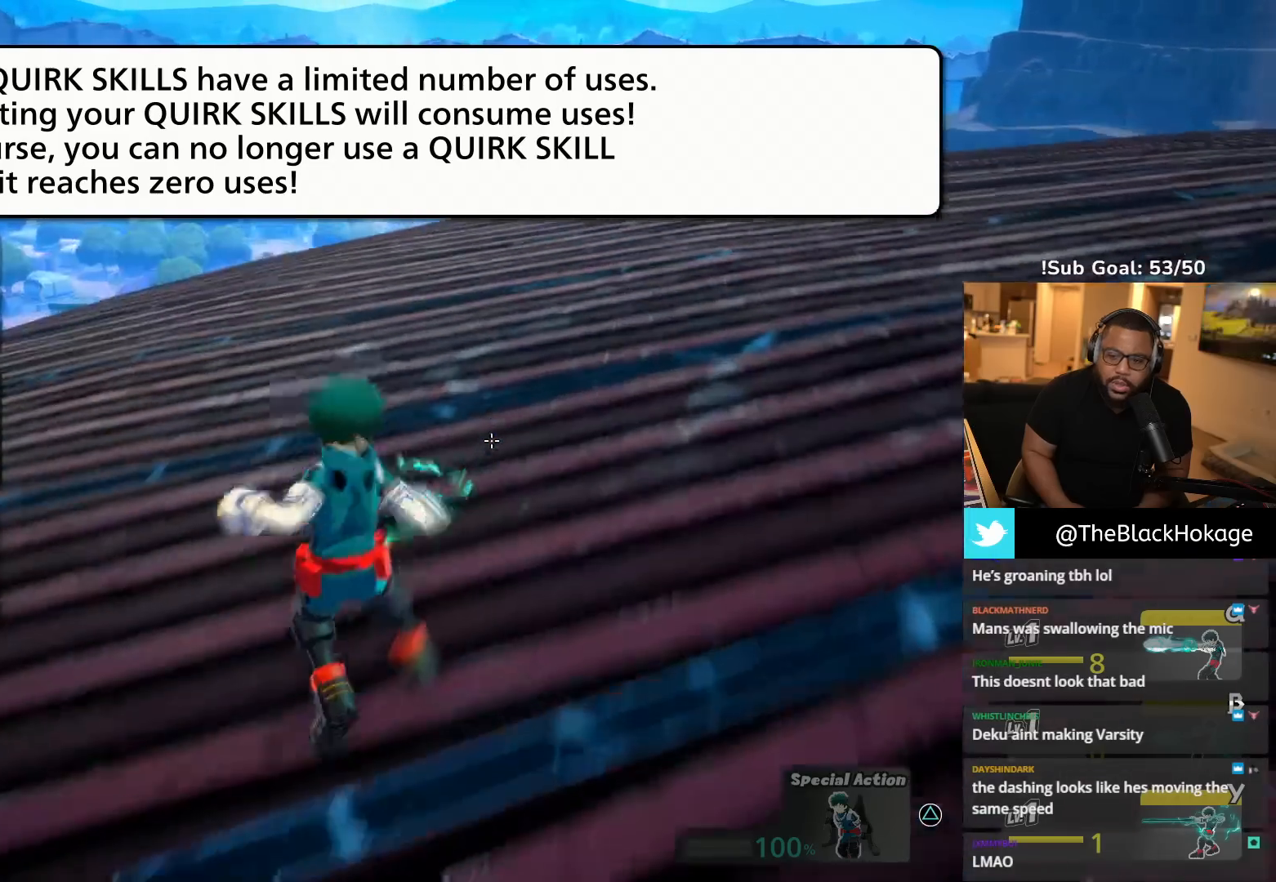
{"dt_ms": 500, "buttons": ["L2", "R2"], "events": [[67, "L1", "down"], [150, "L1", "up"], [300, "L1", "down"], [500, "L1", "up"], [500, "L2", "down"]]}
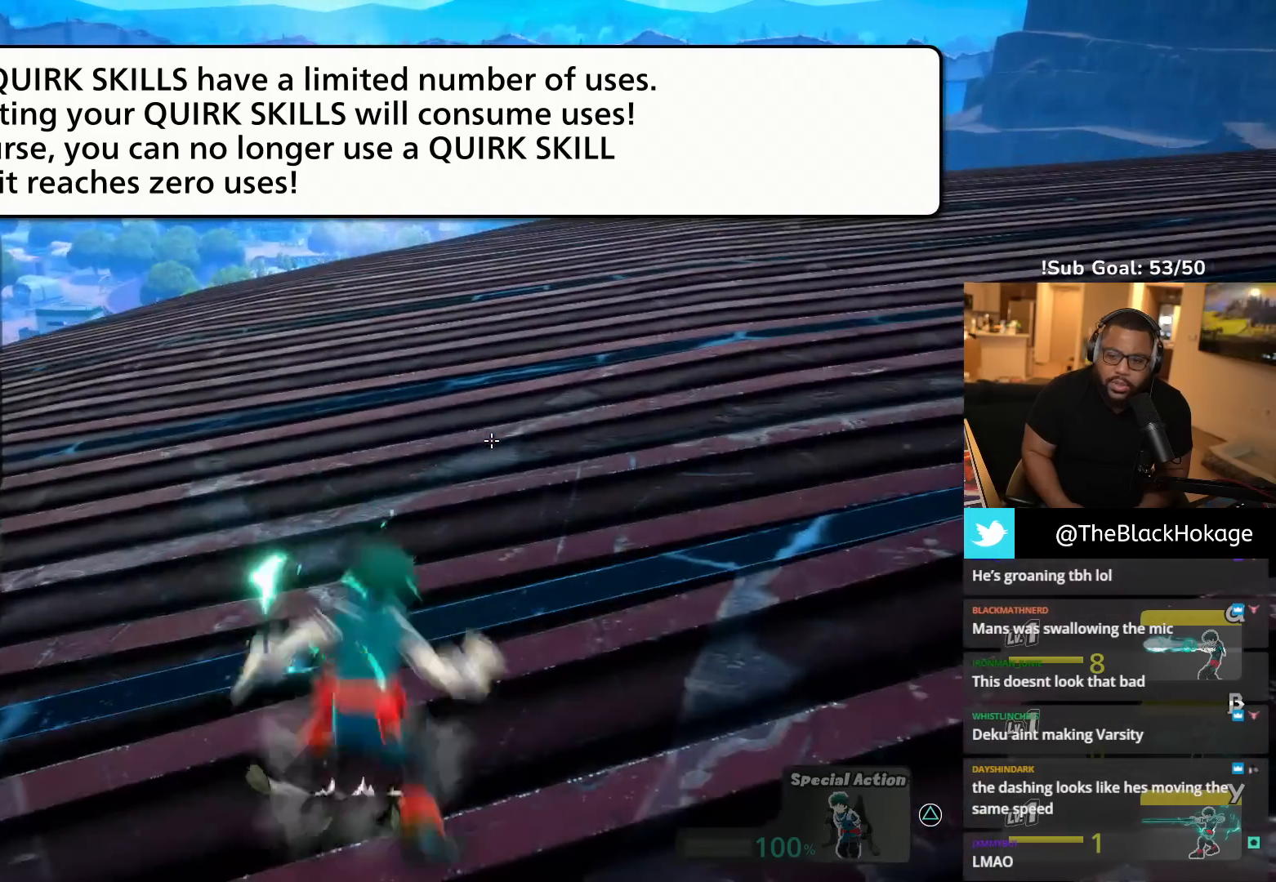
{"dt_ms": 1000, "buttons": ["L2", "R2"]}
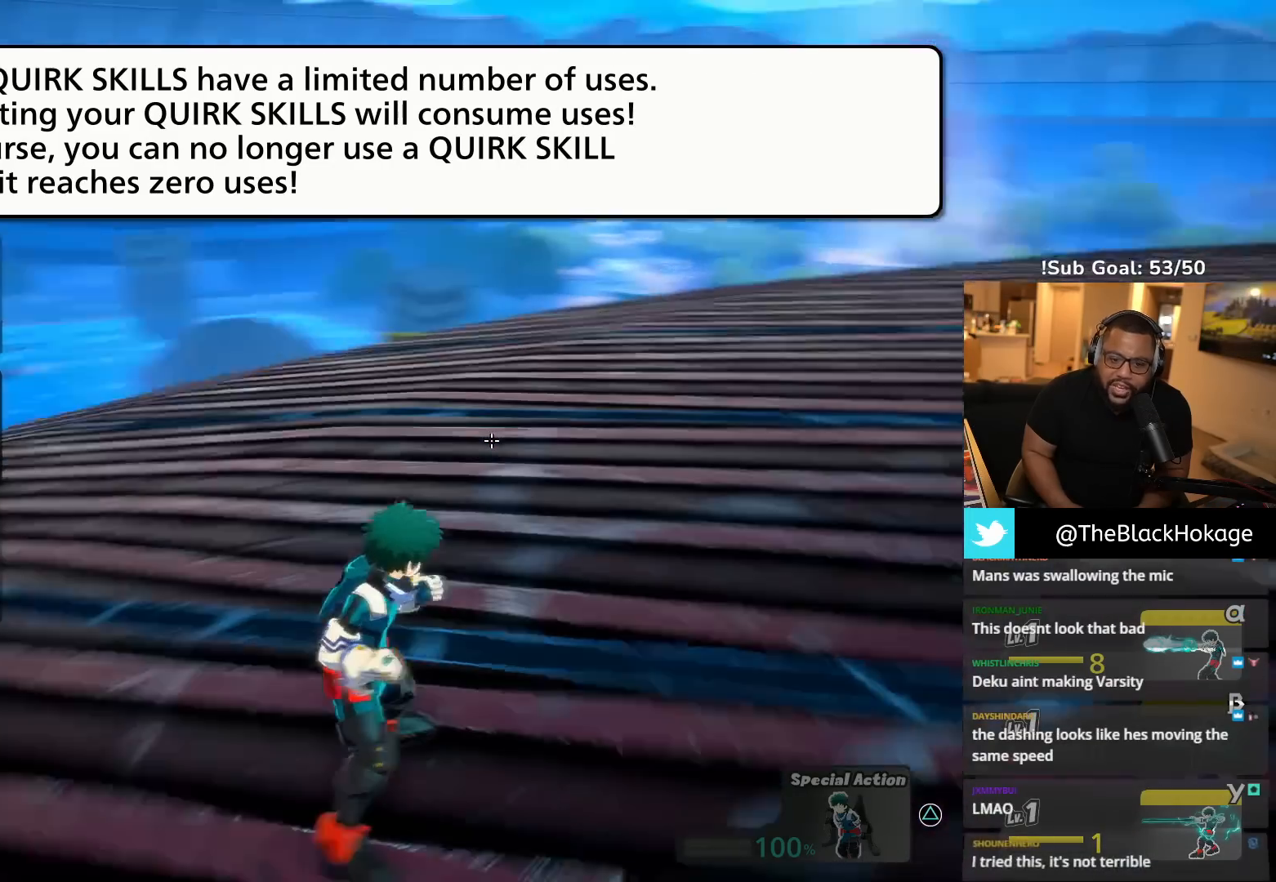
{"dt_ms": 500, "buttons": ["L1", "R2"]}
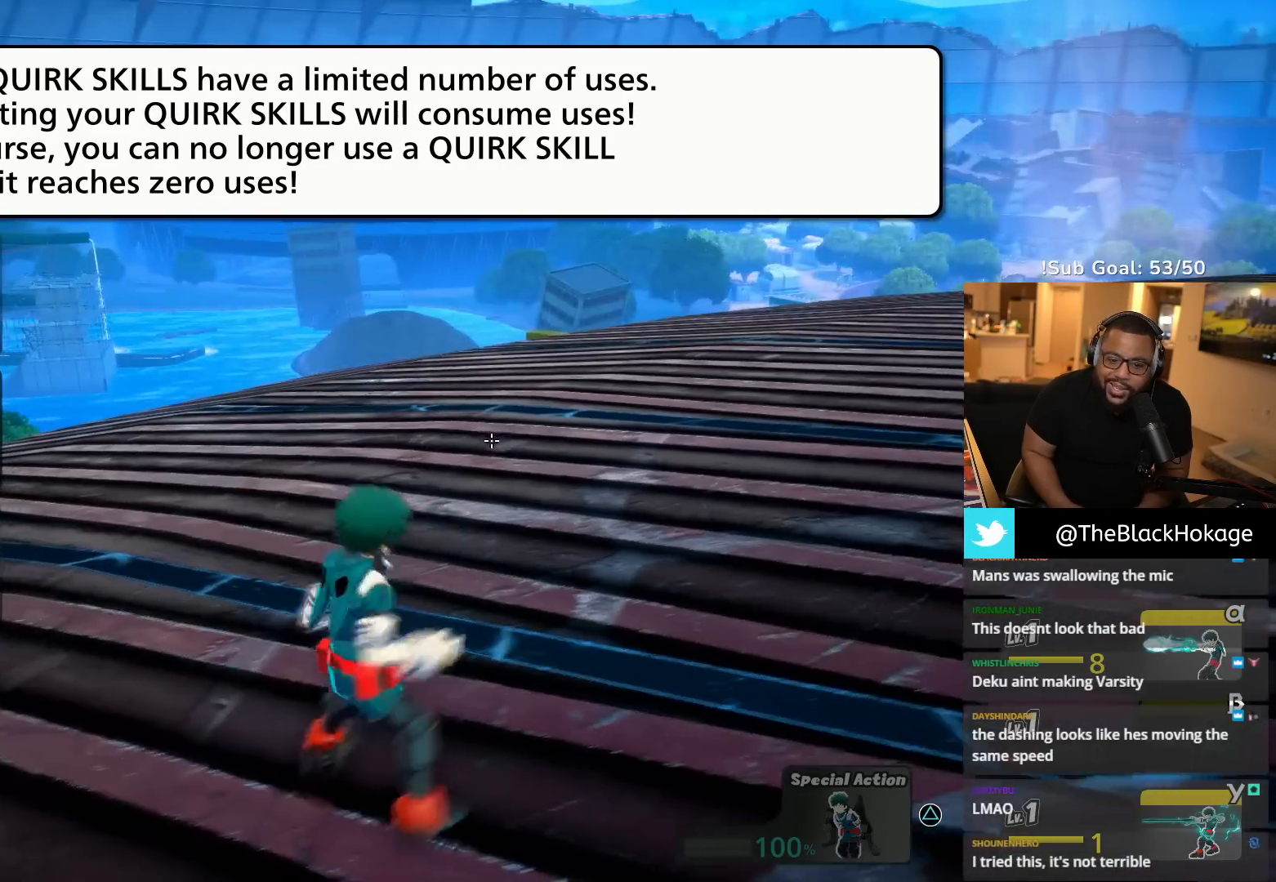
{"dt_ms": 500, "buttons": ["L1", "L2", "R2"], "events": [[217, "L2", "down"], [233, "L1", "up"], [283, "L2", "up"], [317, "L1", "down"], [450, "L2", "down"]]}
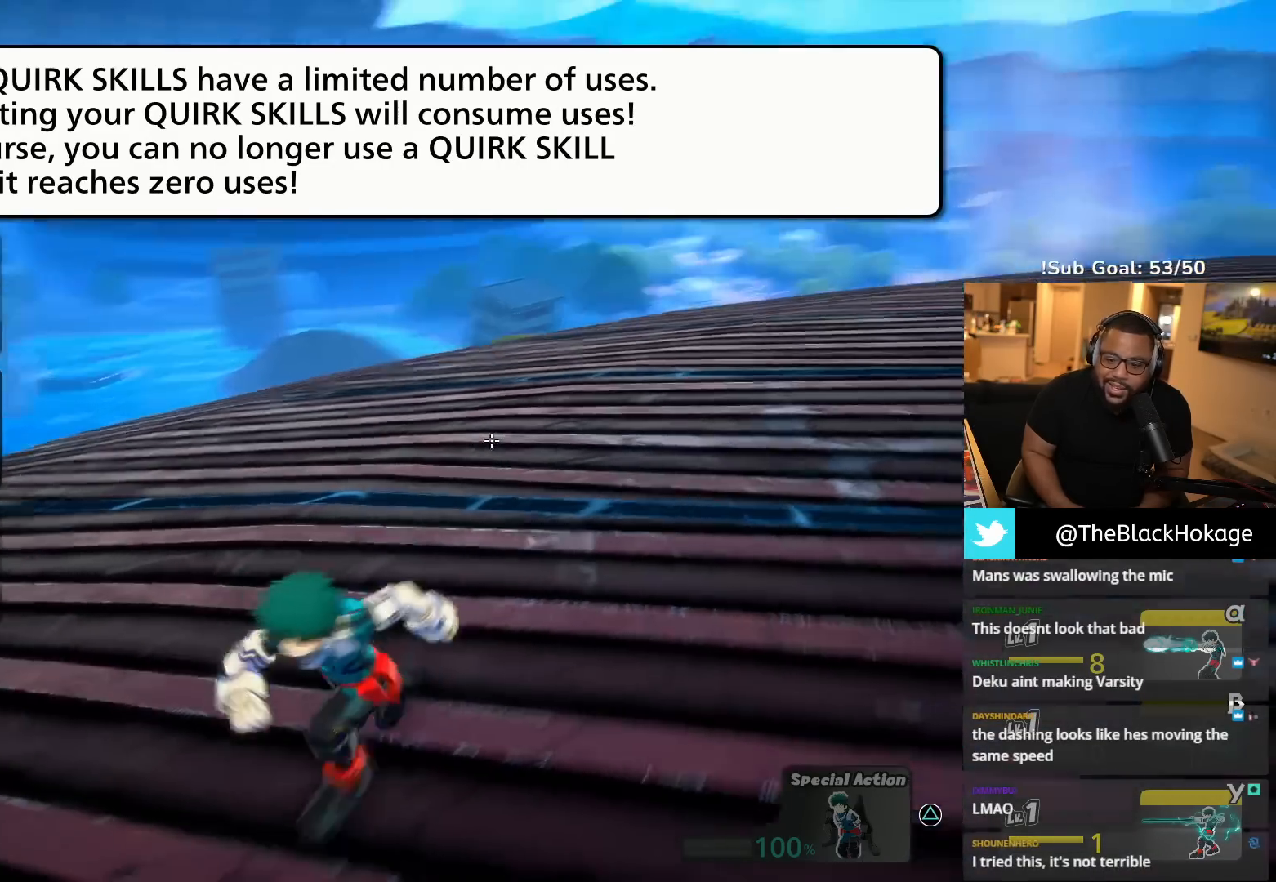
{"dt_ms": 500, "buttons": ["R2"], "events": [[133, "L1", "up"], [217, "L2", "up"], [300, "R2", "up"], [500, "R2", "down"]]}
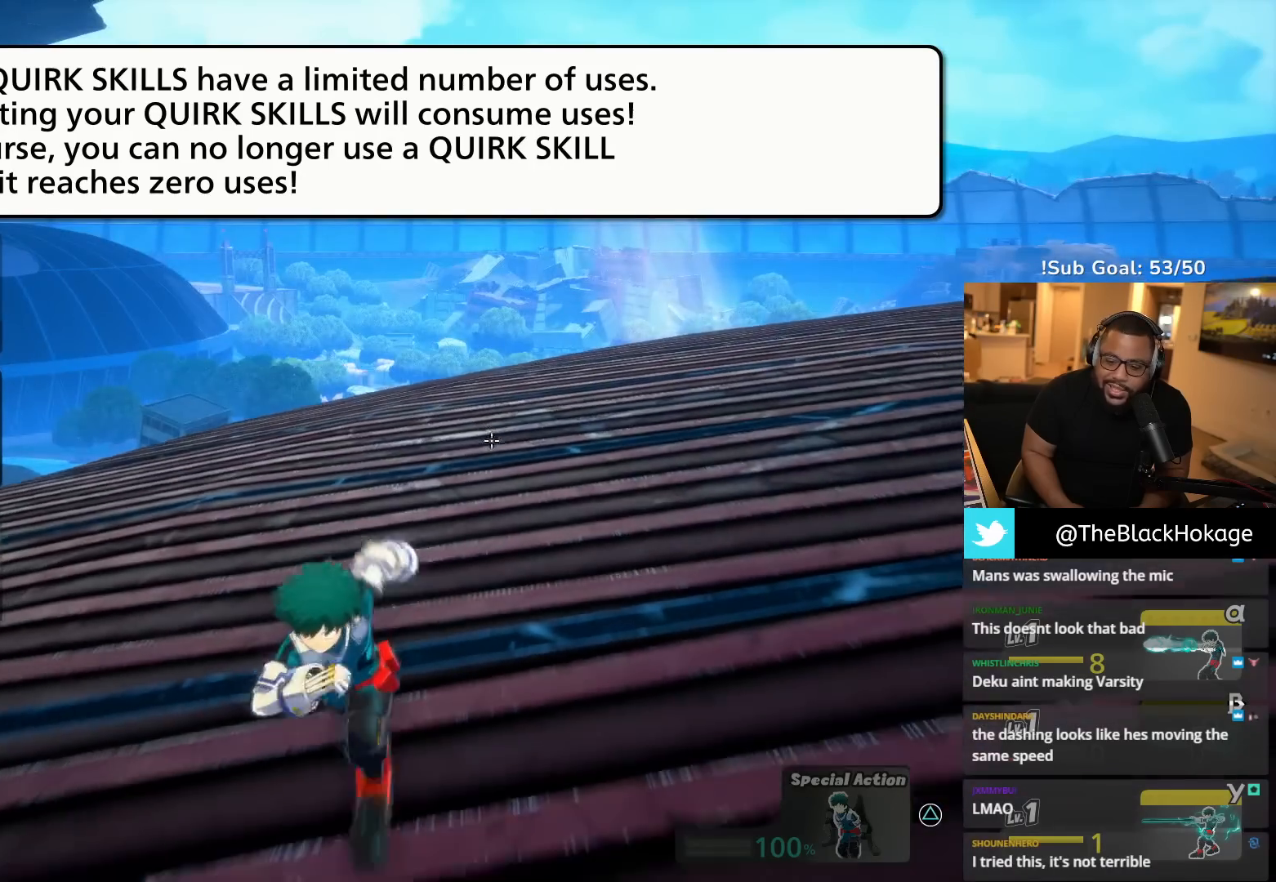
{"dt_ms": 500, "buttons": ["L2", "R2"]}
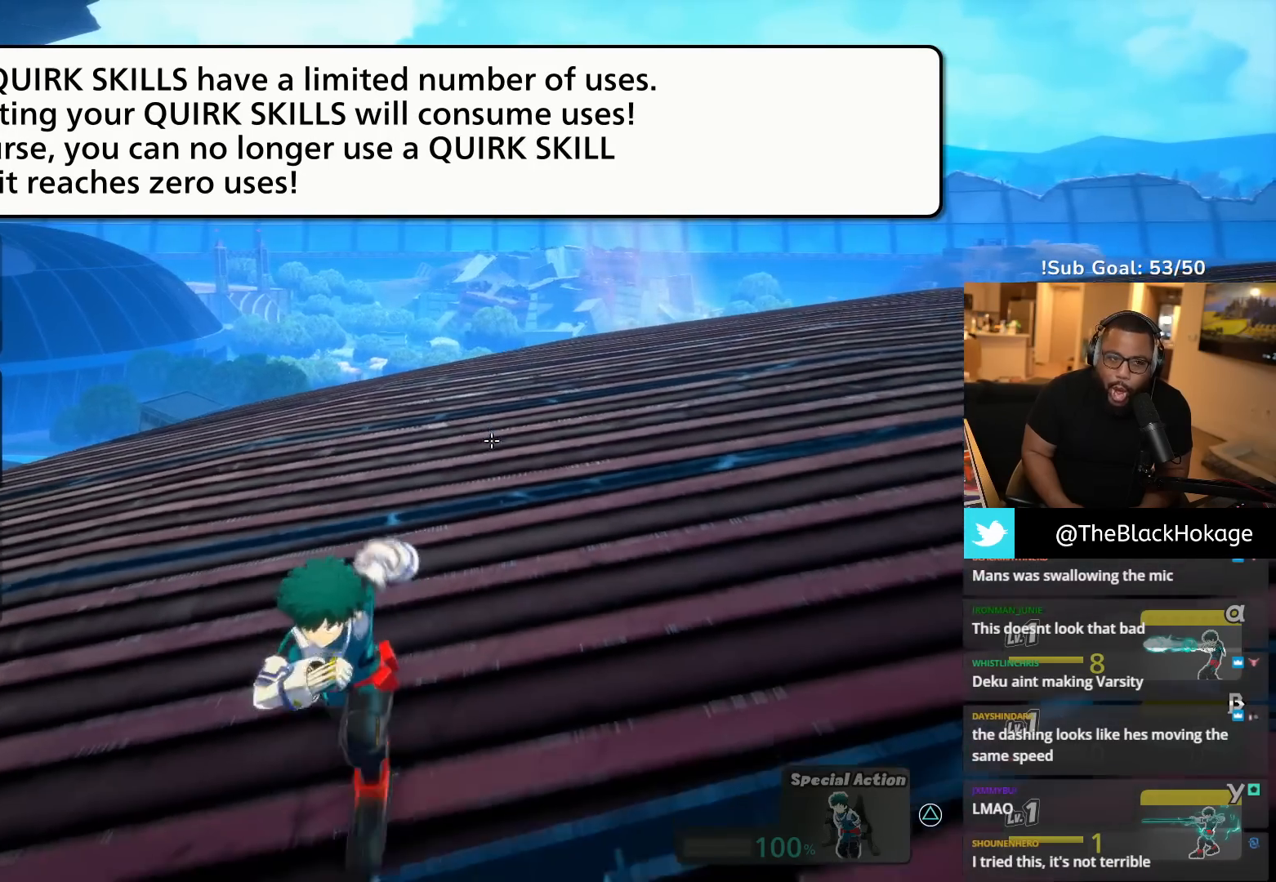
{"dt_ms": 500, "buttons": ["R2"], "events": [[267, "L2", "up"], [367, "R2", "up"], [500, "R2", "down"]]}
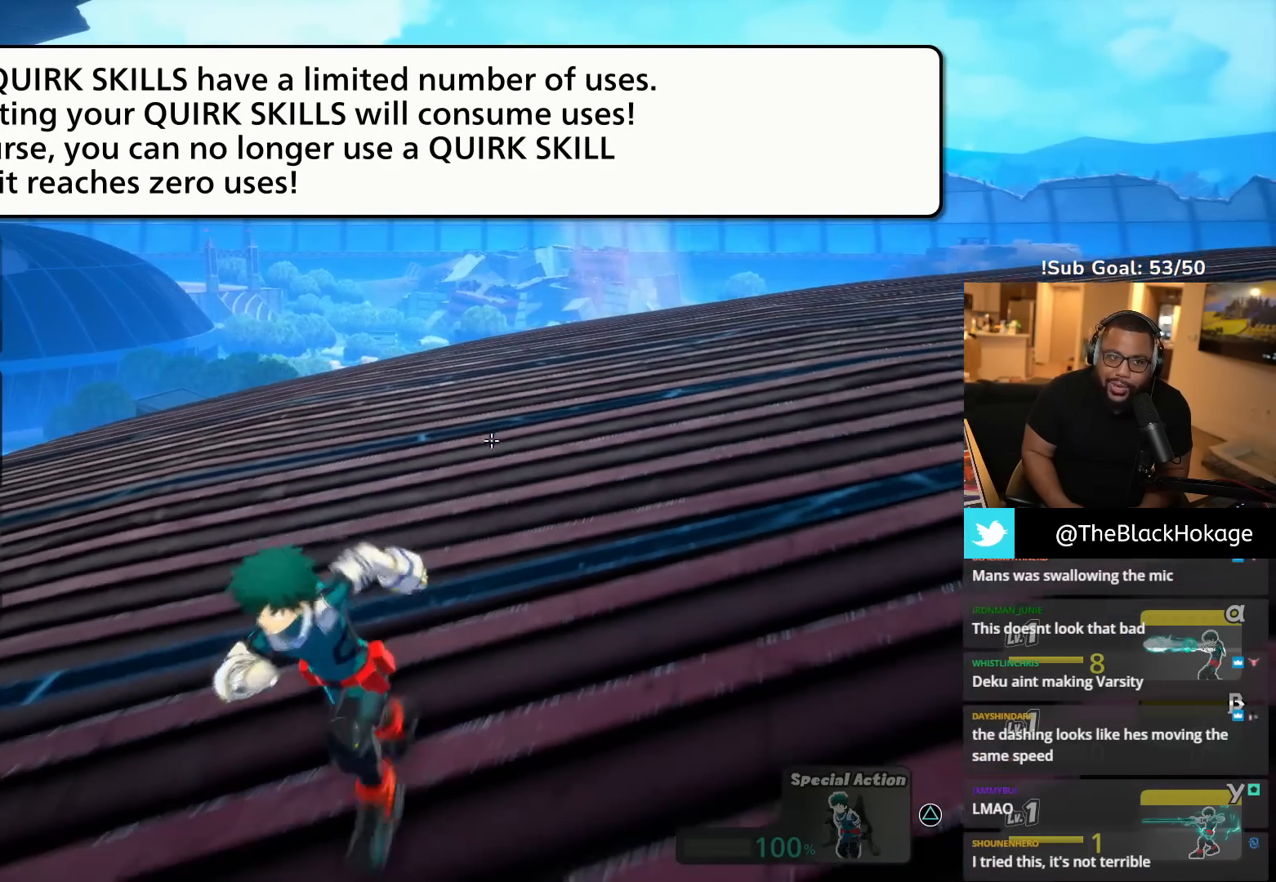
{"dt_ms": 500, "buttons": ["L2", "R2"], "events": [[17, "L1", "down"], [67, "L1", "up"], [200, "L2", "down"], [283, "L2", "up"], [467, "L2", "down"]]}
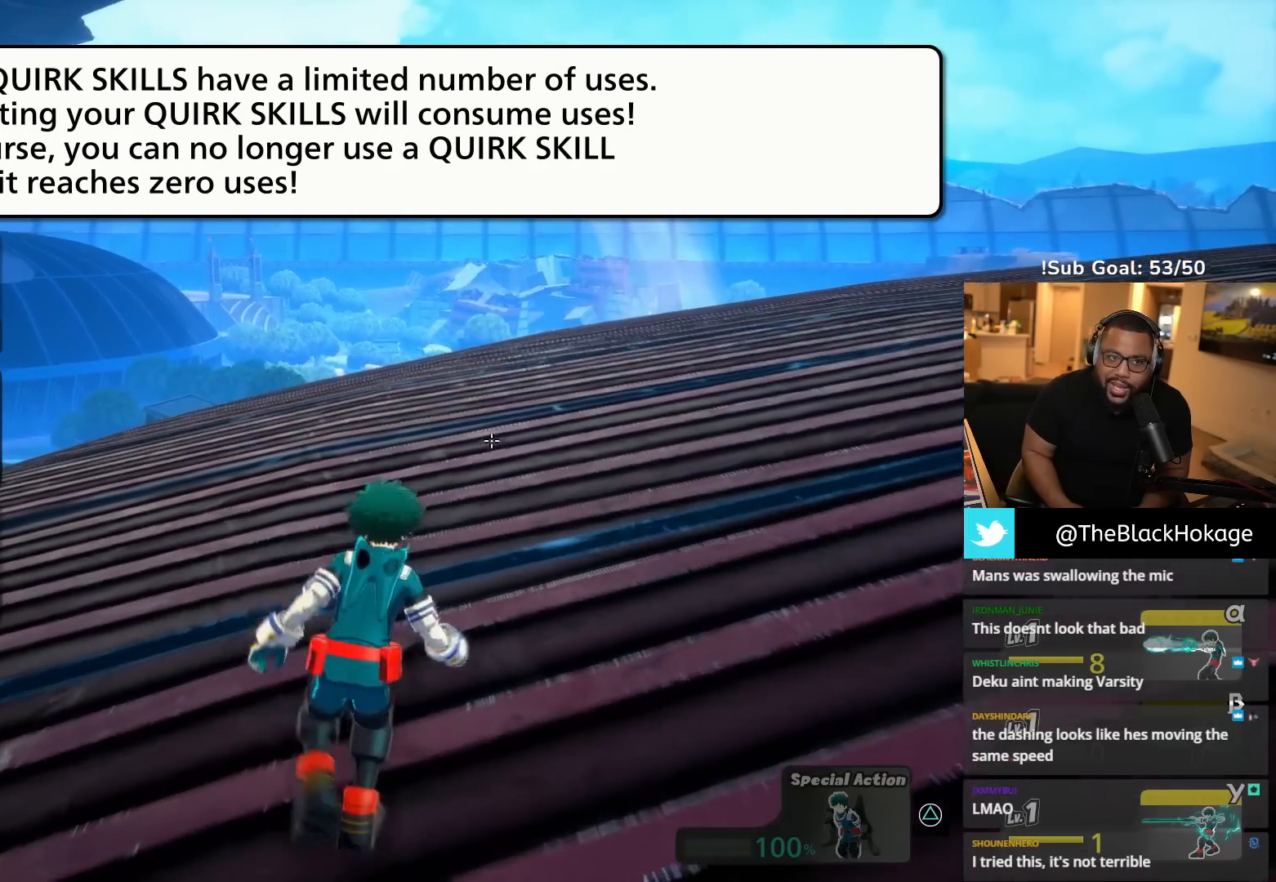
{"dt_ms": 500, "buttons": ["L1", "R2"], "events": [[267, "L2", "up"], [333, "R2", "up"], [500, "L1", "down"], [500, "R2", "down"]]}
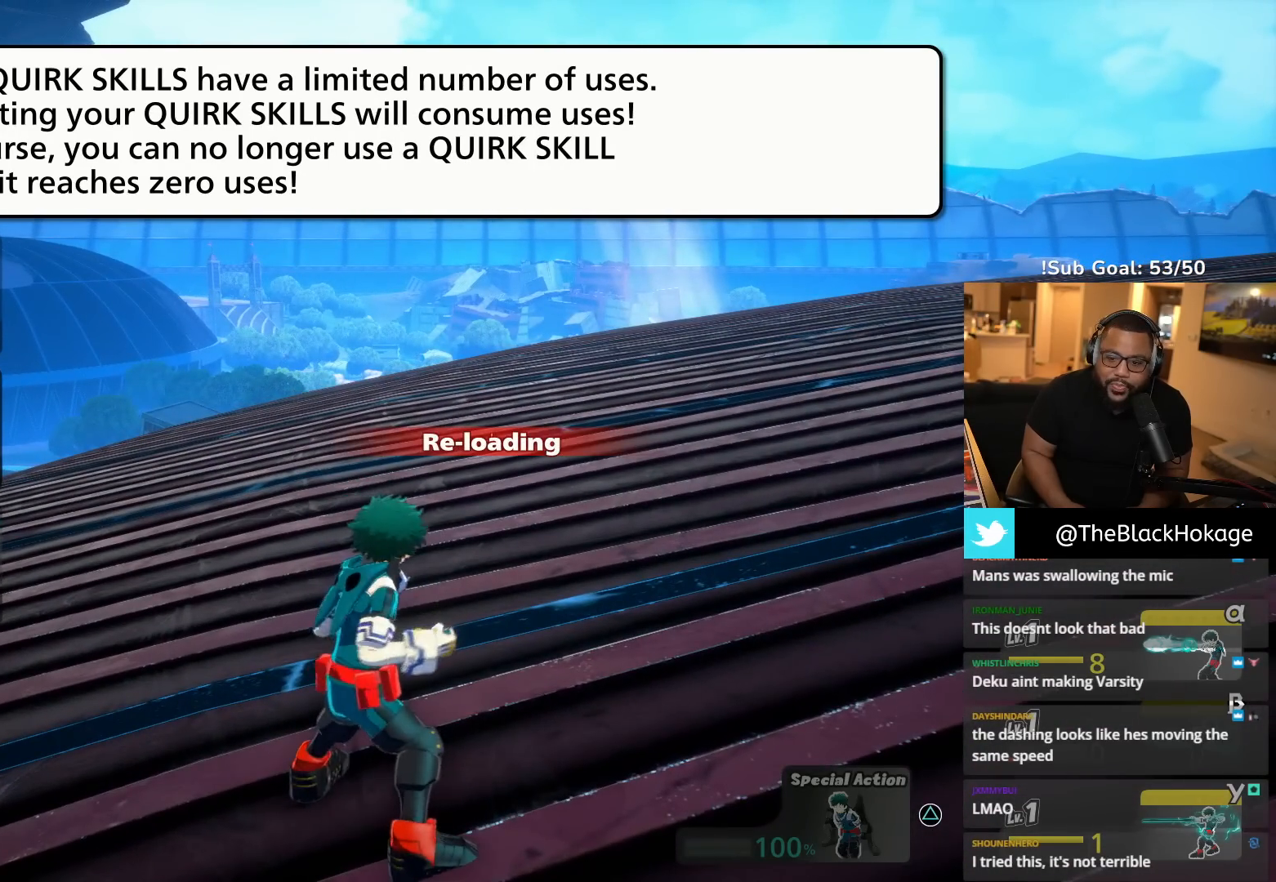
{"dt_ms": 500, "buttons": ["L2", "R2"], "events": [[117, "L1", "up"], [217, "L2", "down"], [283, "L1", "down"], [283, "L2", "up"], [500, "L1", "up"], [500, "L2", "down"]]}
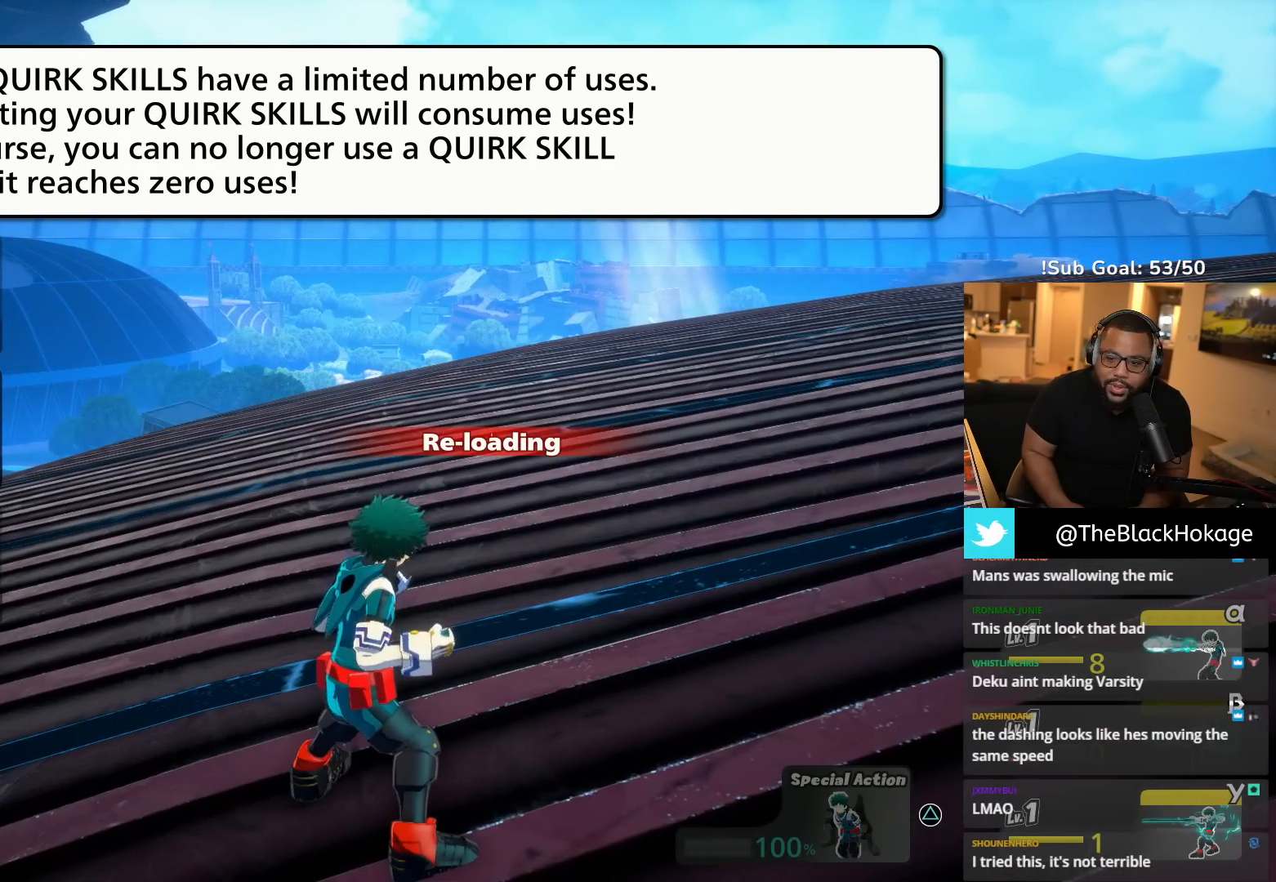
{"dt_ms": 500, "buttons": ["L1", "R2"], "events": [[217, "L2", "up"], [283, "R2", "up"], [500, "L1", "down"], [500, "R2", "down"]]}
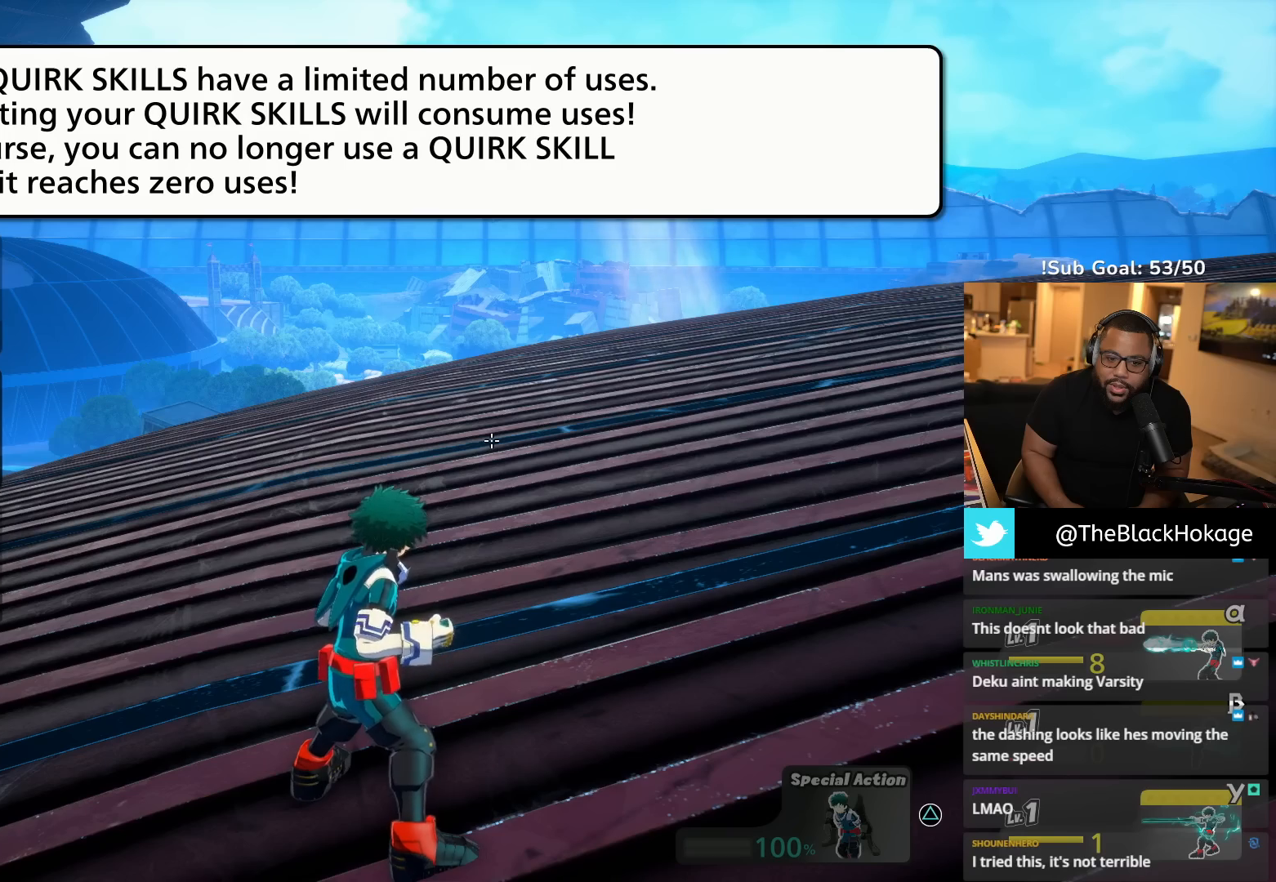
{"dt_ms": 500, "buttons": ["L2", "R2"], "events": [[167, "L1", "up"], [217, "L2", "down"], [283, "L1", "down"], [283, "L2", "up"], [450, "L2", "down"], [500, "L1", "up"]]}
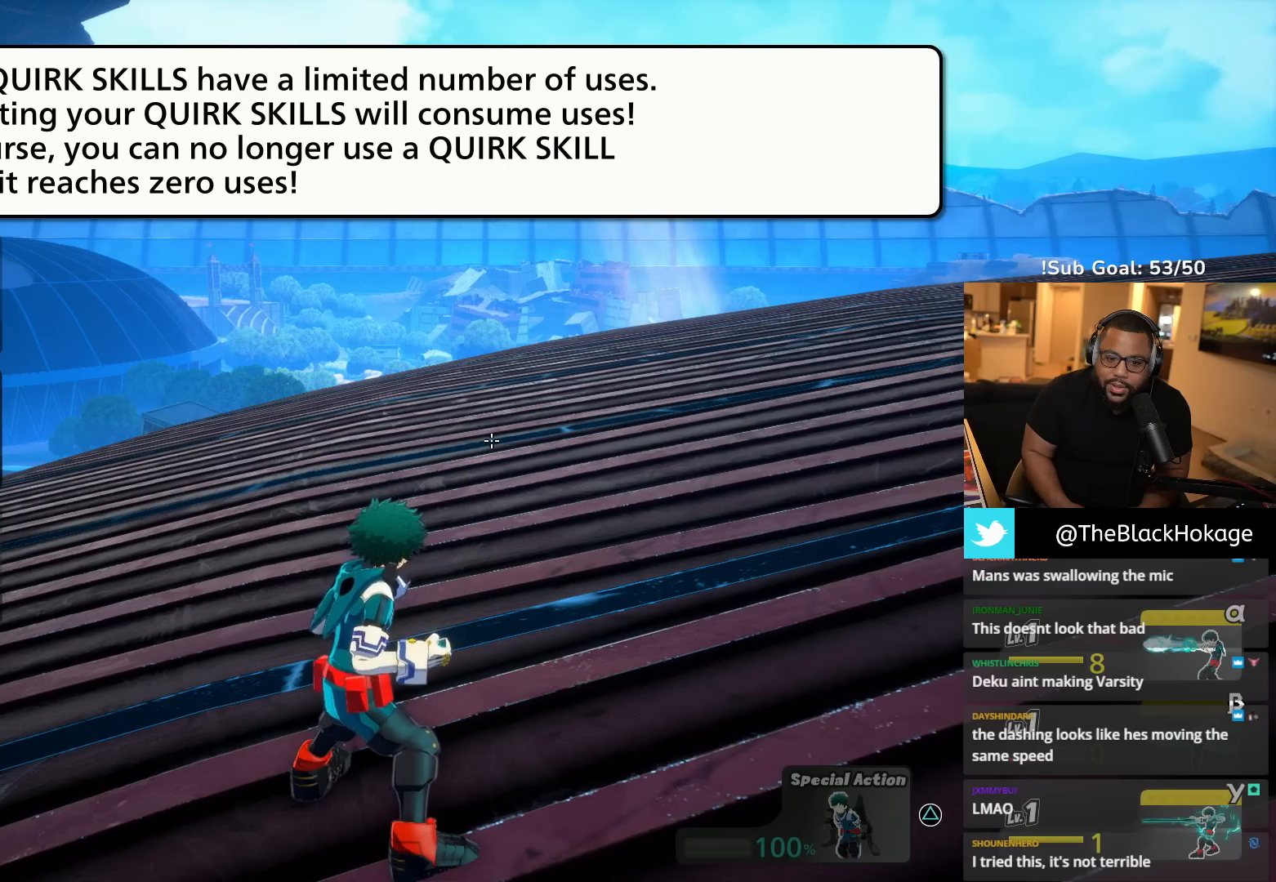
{"dt_ms": 500, "buttons": ["L1", "R2"], "events": [[217, "L2", "up"], [283, "R2", "up"], [500, "L1", "down"], [500, "R2", "down"]]}
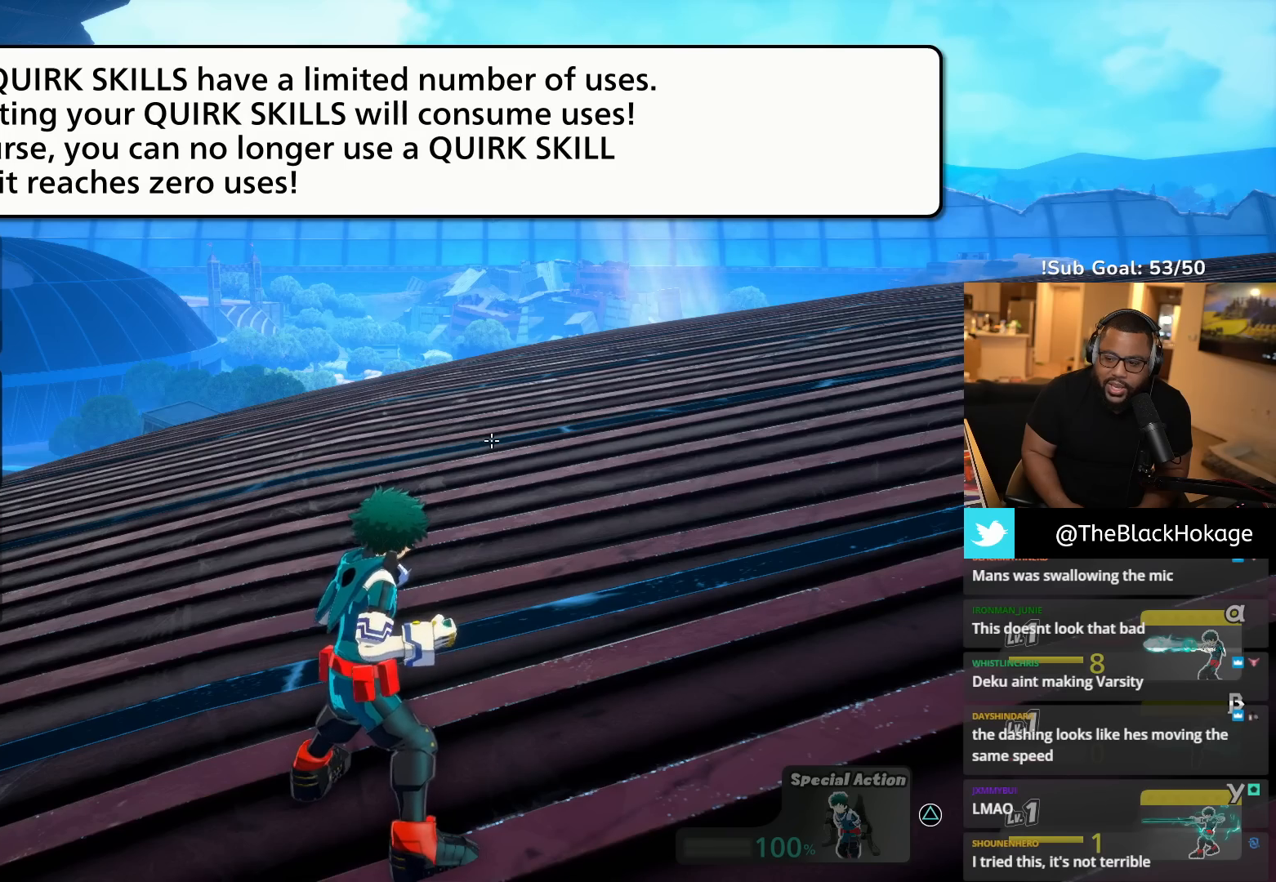
{"dt_ms": 500, "buttons": ["L2", "R2"], "events": [[117, "L1", "up"], [167, "L1", "down"], [217, "L1", "up"], [233, "L2", "down"], [283, "L2", "up"], [333, "L1", "down"], [450, "L2", "down"], [500, "L1", "up"]]}
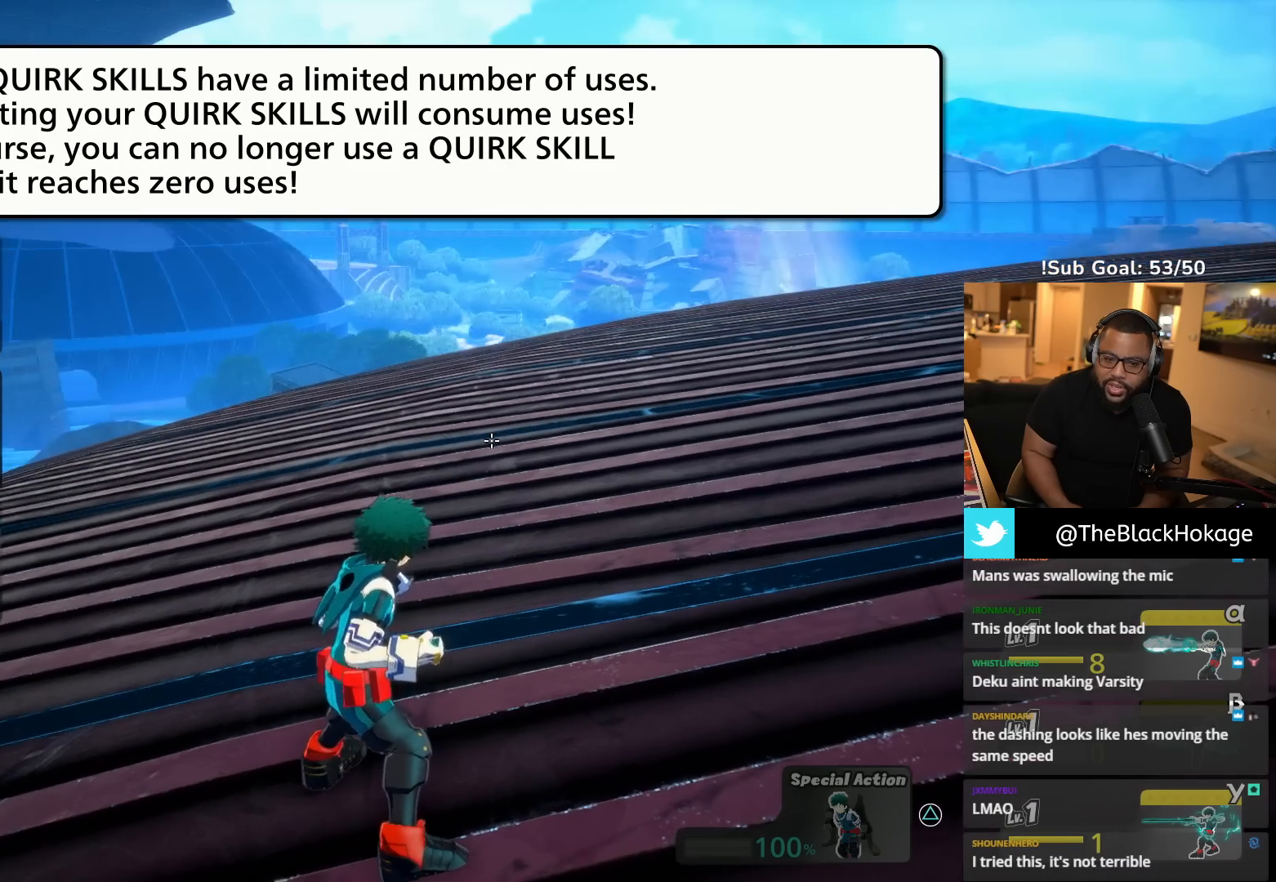
{"dt_ms": 500, "buttons": ["L1", "R2"], "events": [[283, "L2", "up"], [283, "R2", "up"], [500, "L1", "down"], [500, "R2", "down"]]}
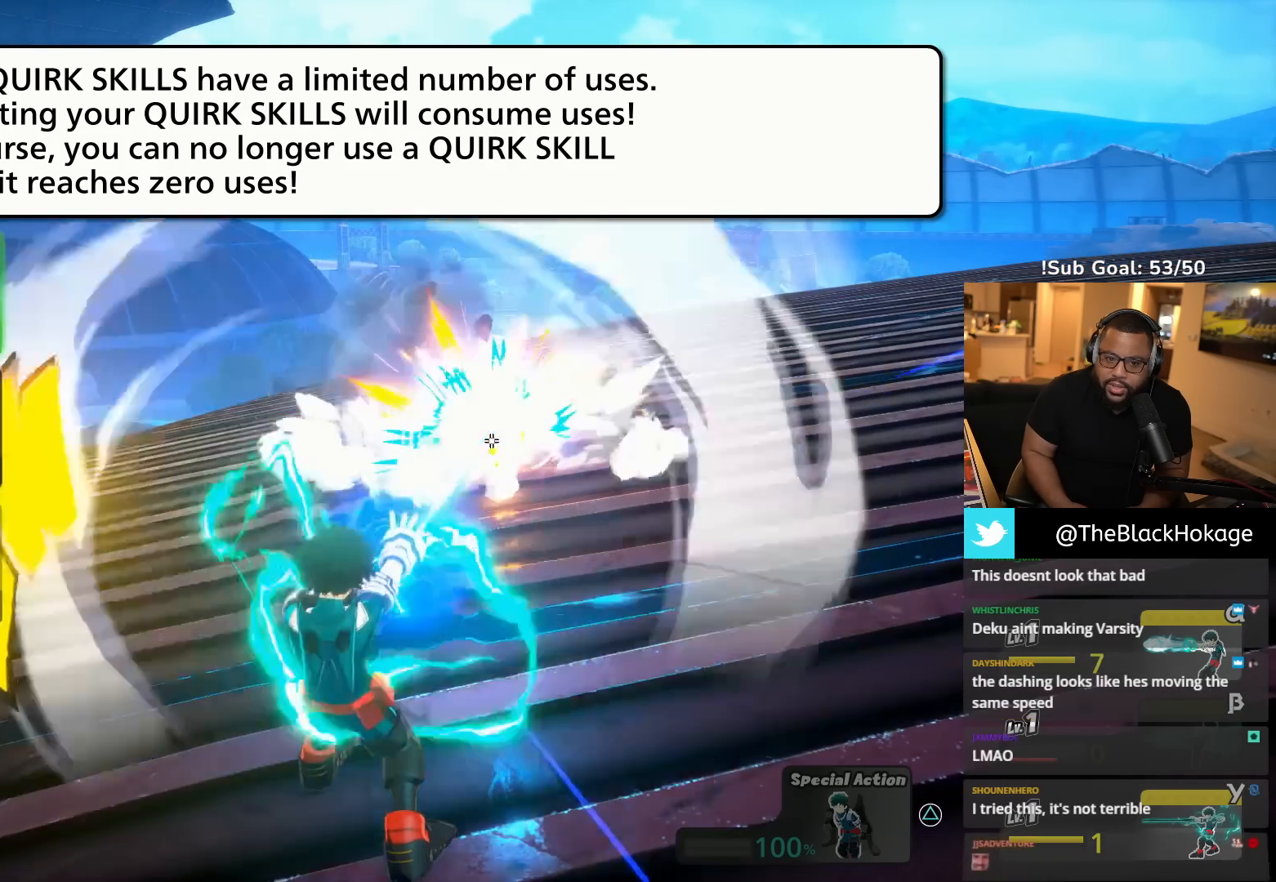
{"dt_ms": 500, "buttons": ["L2", "R2"], "events": [[117, "L1", "up"], [183, "L2", "down"], [283, "L2", "up"], [333, "L1", "down"], [450, "L2", "down"], [500, "L1", "up"]]}
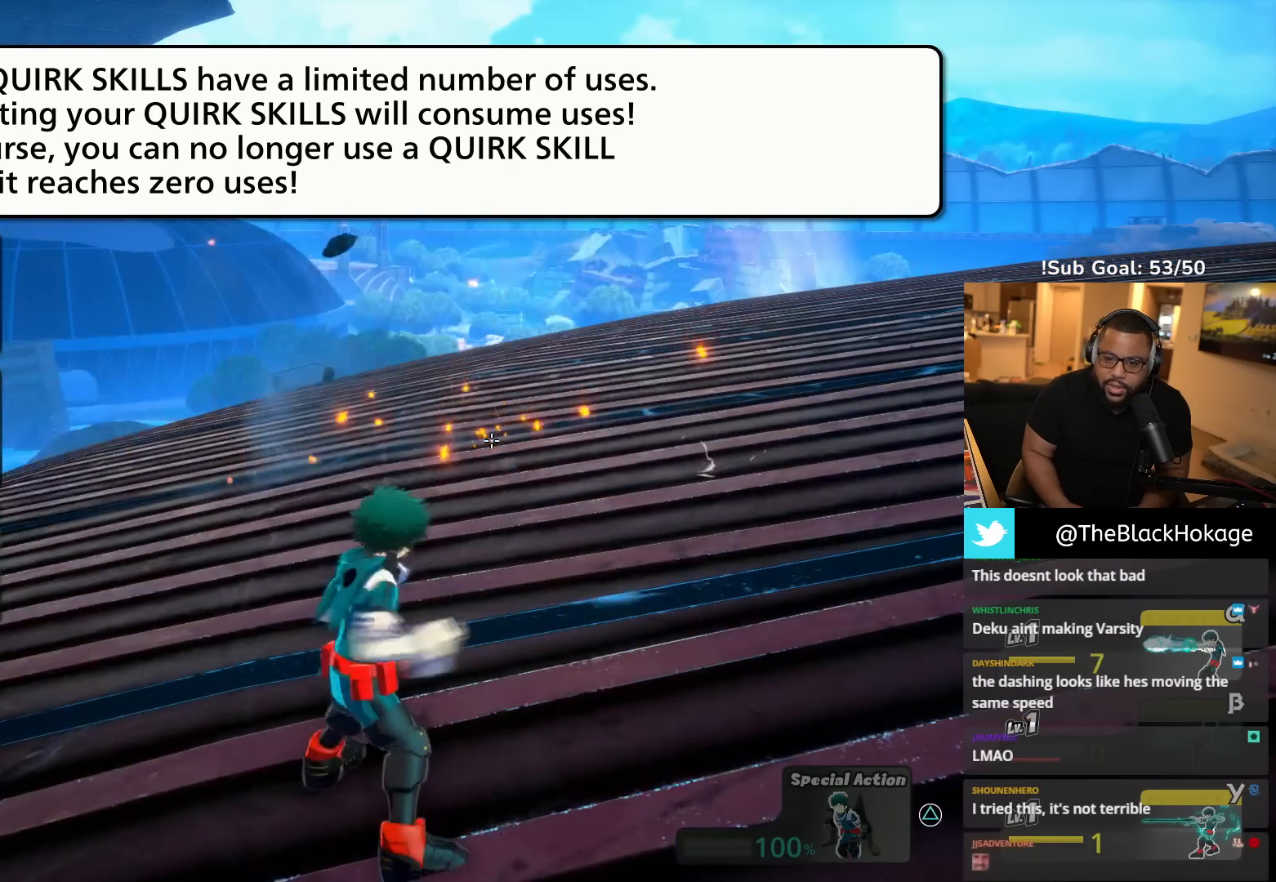
{"dt_ms": 500, "buttons": ["L1", "R2"], "events": [[283, "L2", "up"], [283, "R2", "up"], [500, "L1", "down"], [500, "R2", "down"]]}
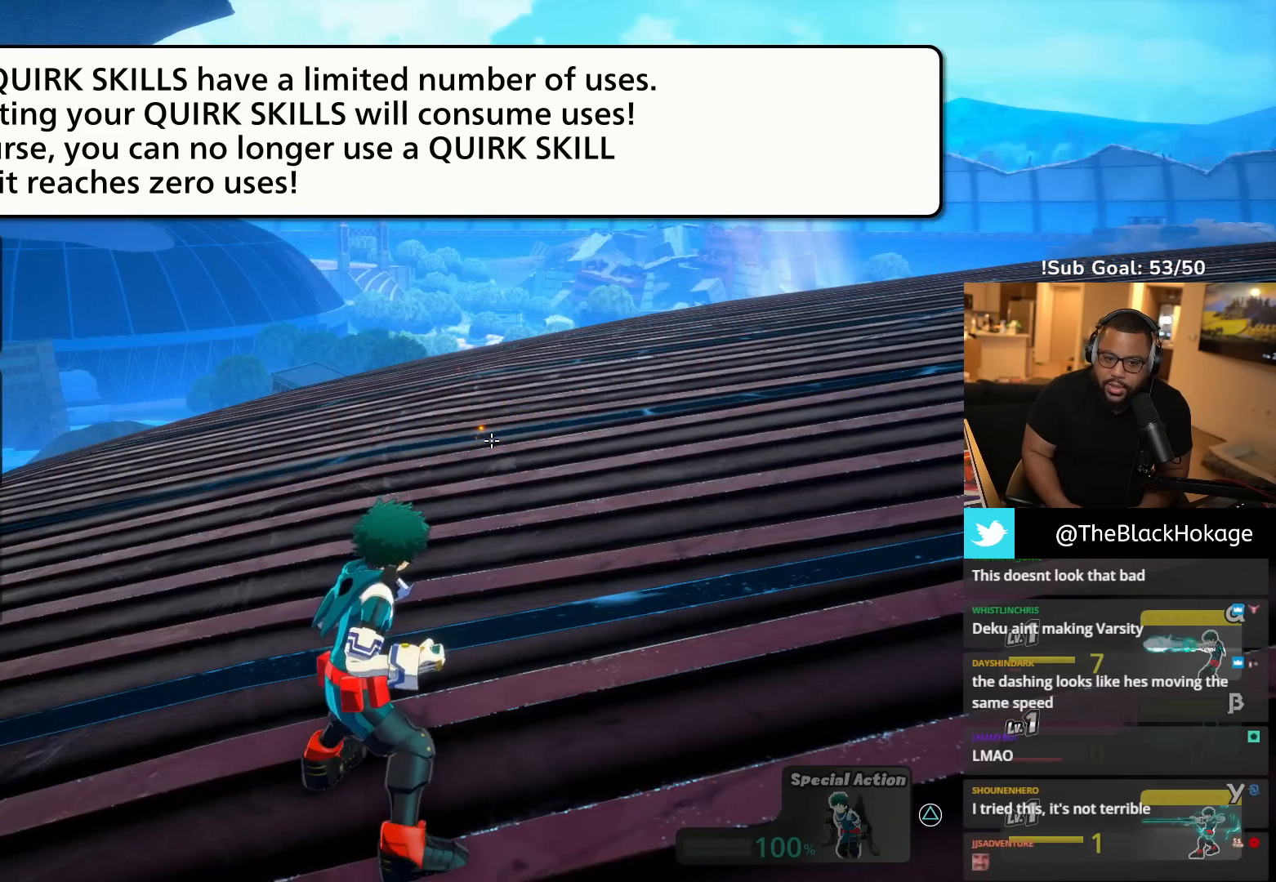
{"dt_ms": 500, "buttons": ["L2", "R2"]}
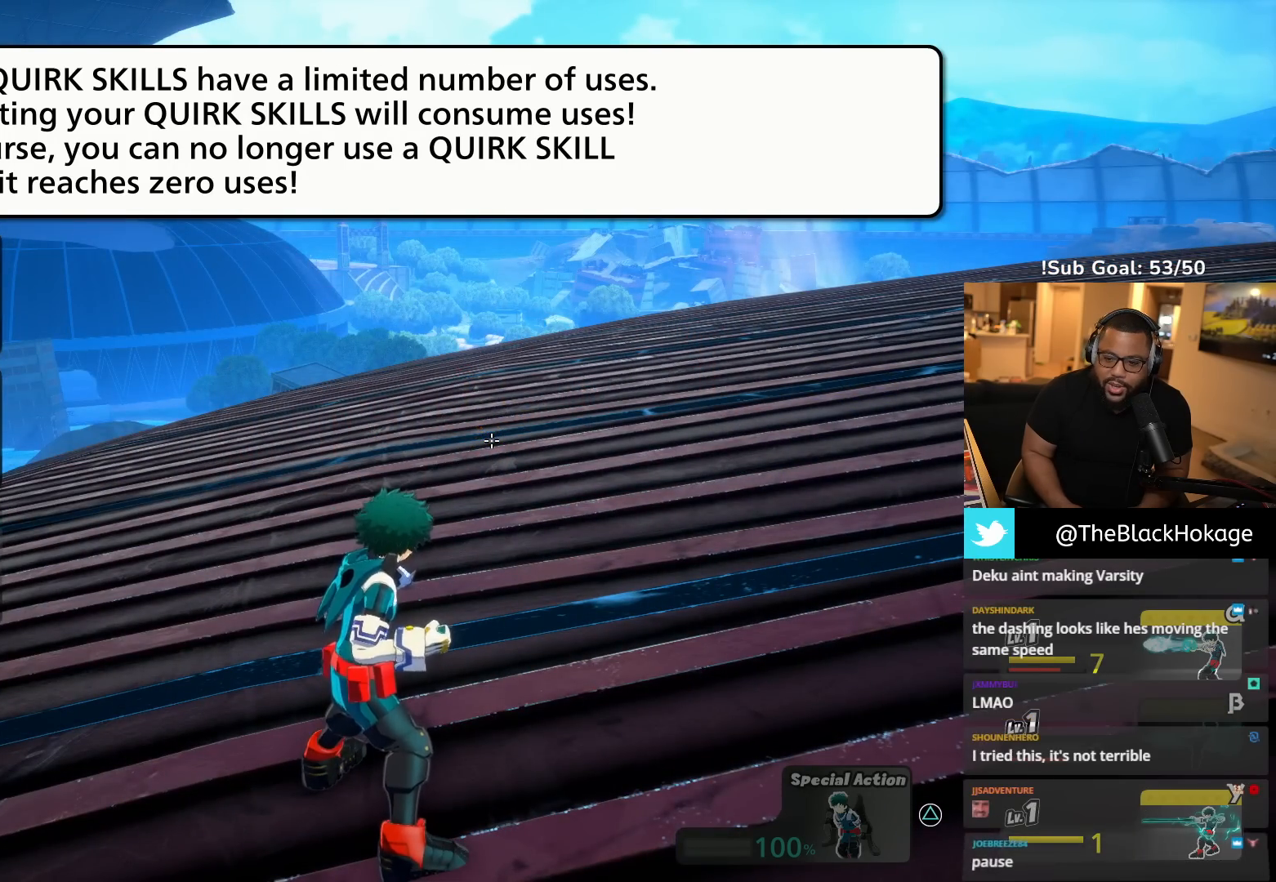
{"dt_ms": 500, "buttons": ["R2"], "events": [[250, "L2", "up"], [250, "R2", "up"], [500, "R2", "down"]]}
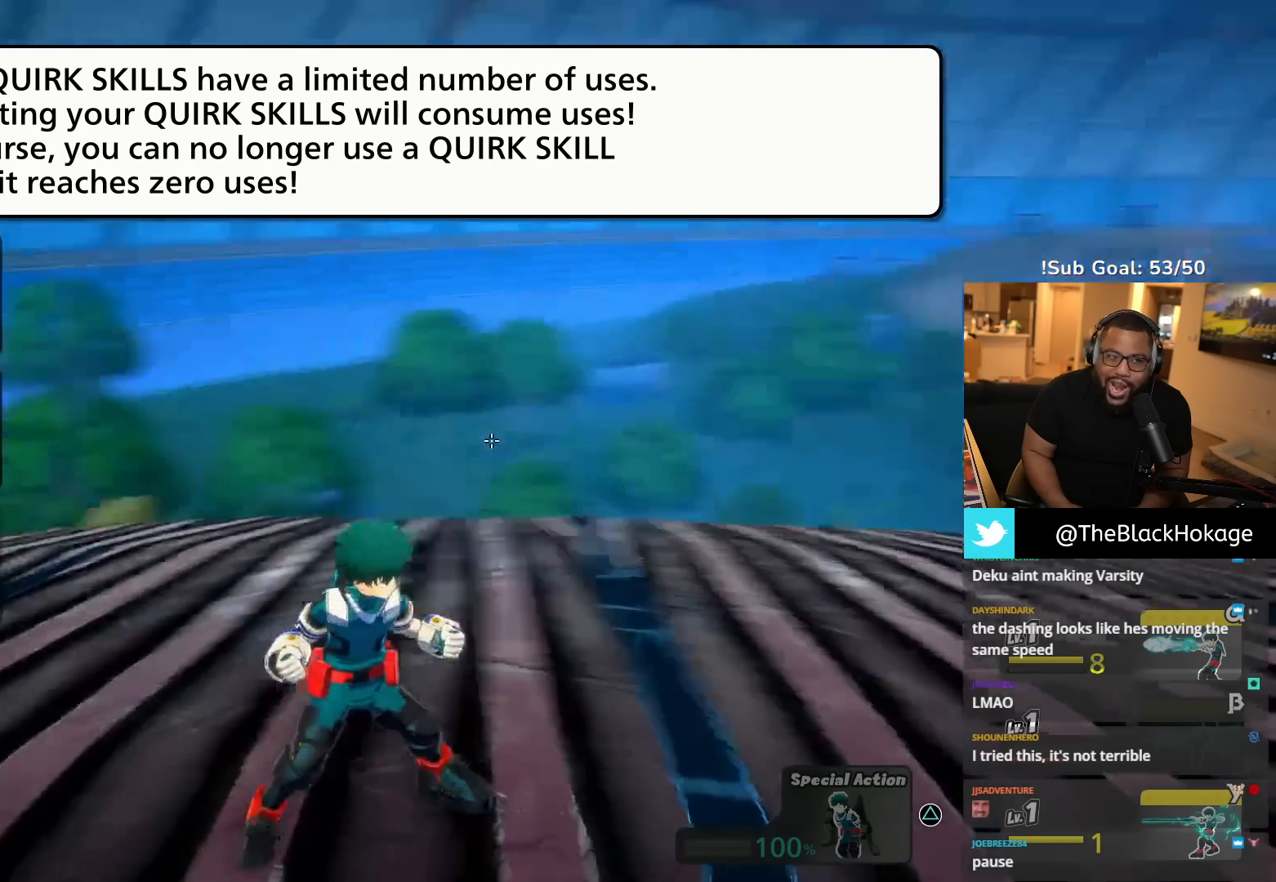
{"dt_ms": 500, "buttons": ["L2", "R2"], "events": [[50, "L1", "down"], [217, "L1", "up"], [217, "L2", "down"], [283, "L2", "up"], [333, "L1", "down"], [433, "L2", "down"], [500, "L1", "up"]]}
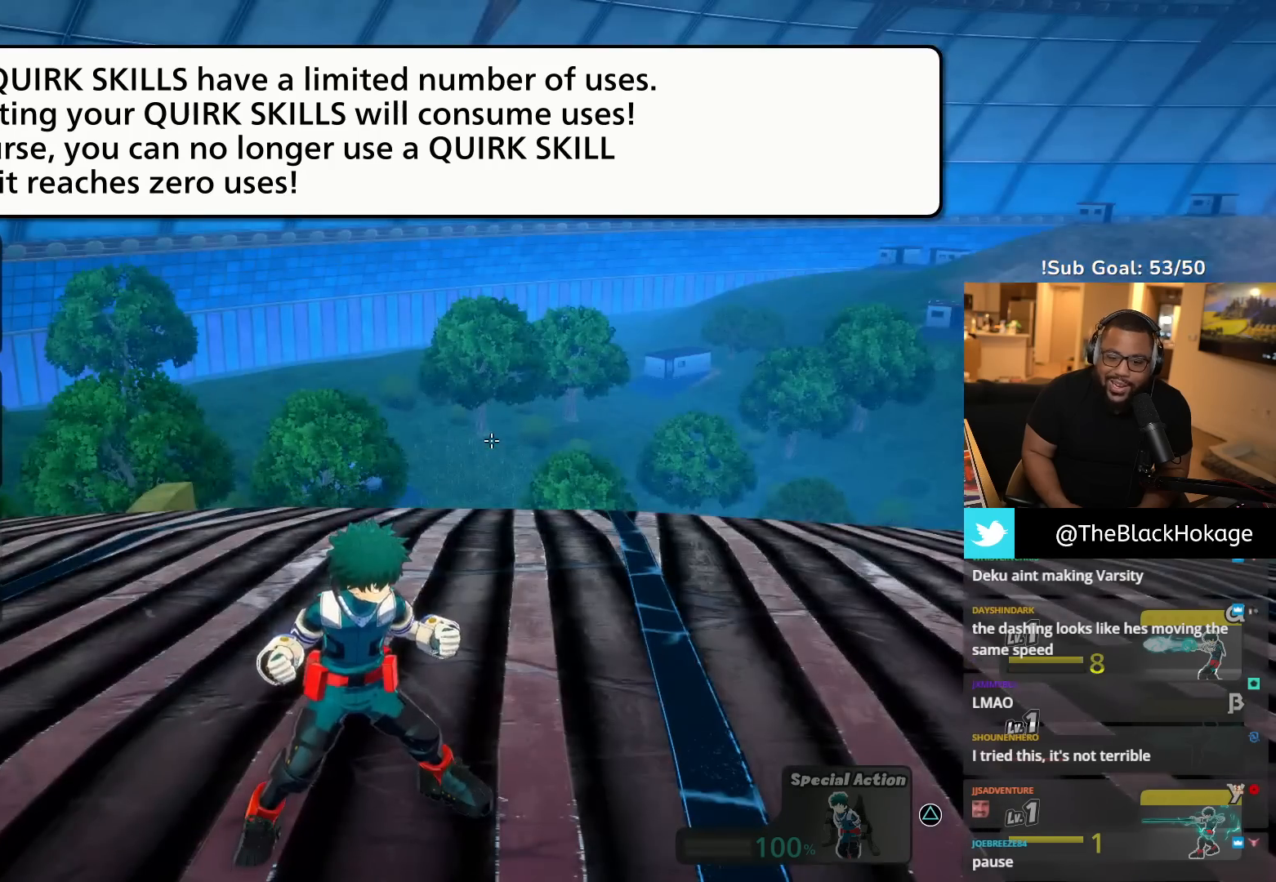
{"dt_ms": 500, "buttons": ["R2"], "events": [[250, "L2", "up"], [250, "R2", "up"], [500, "R2", "down"]]}
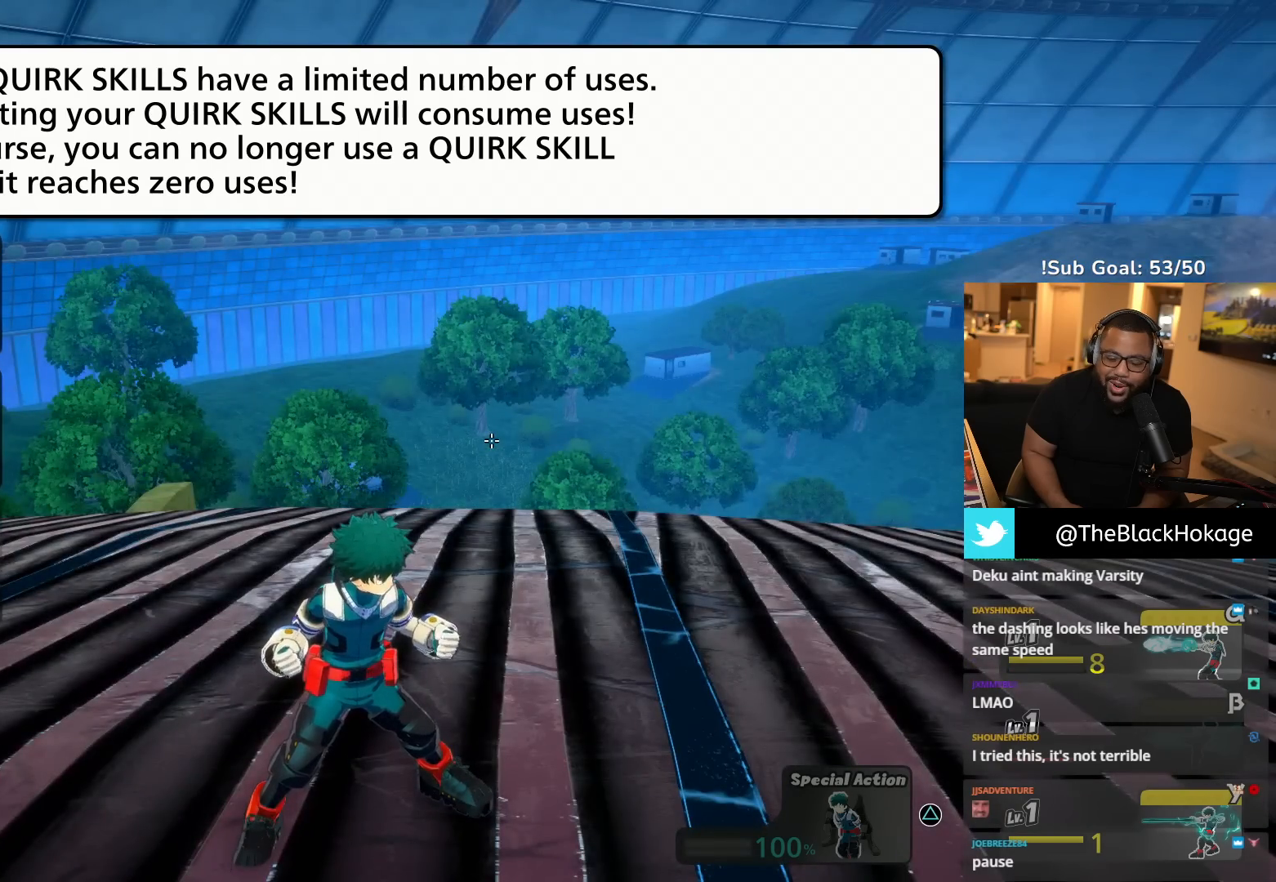
{"dt_ms": 500, "buttons": ["L1", "L2", "R2"], "events": [[67, "L1", "down"], [200, "L2", "down"], [217, "L1", "up"], [250, "L2", "up"], [400, "L1", "down"], [483, "L2", "down"]]}
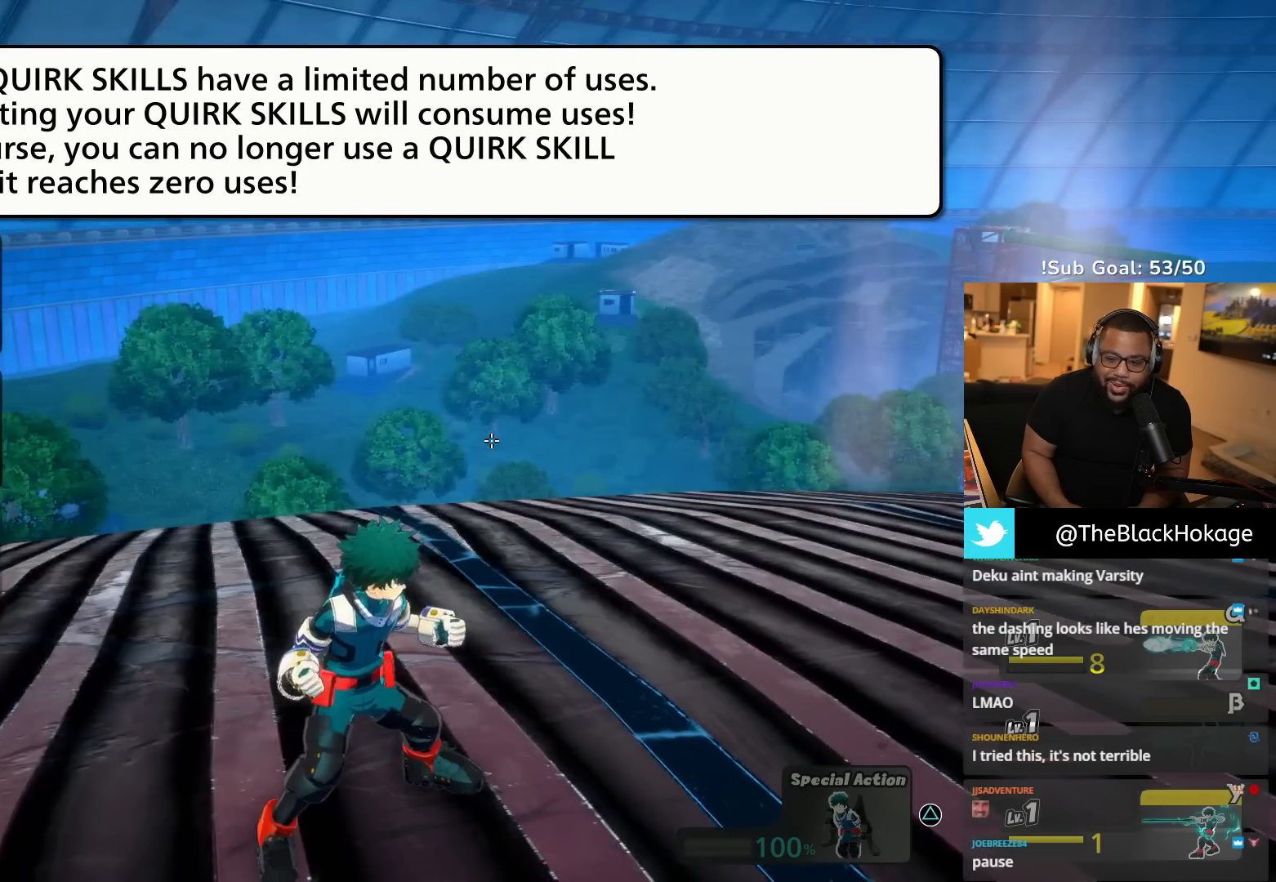
{"dt_ms": 500, "buttons": [], "events": [[17, "L1", "up"], [117, "L2", "up"], [117, "R2", "up"]]}
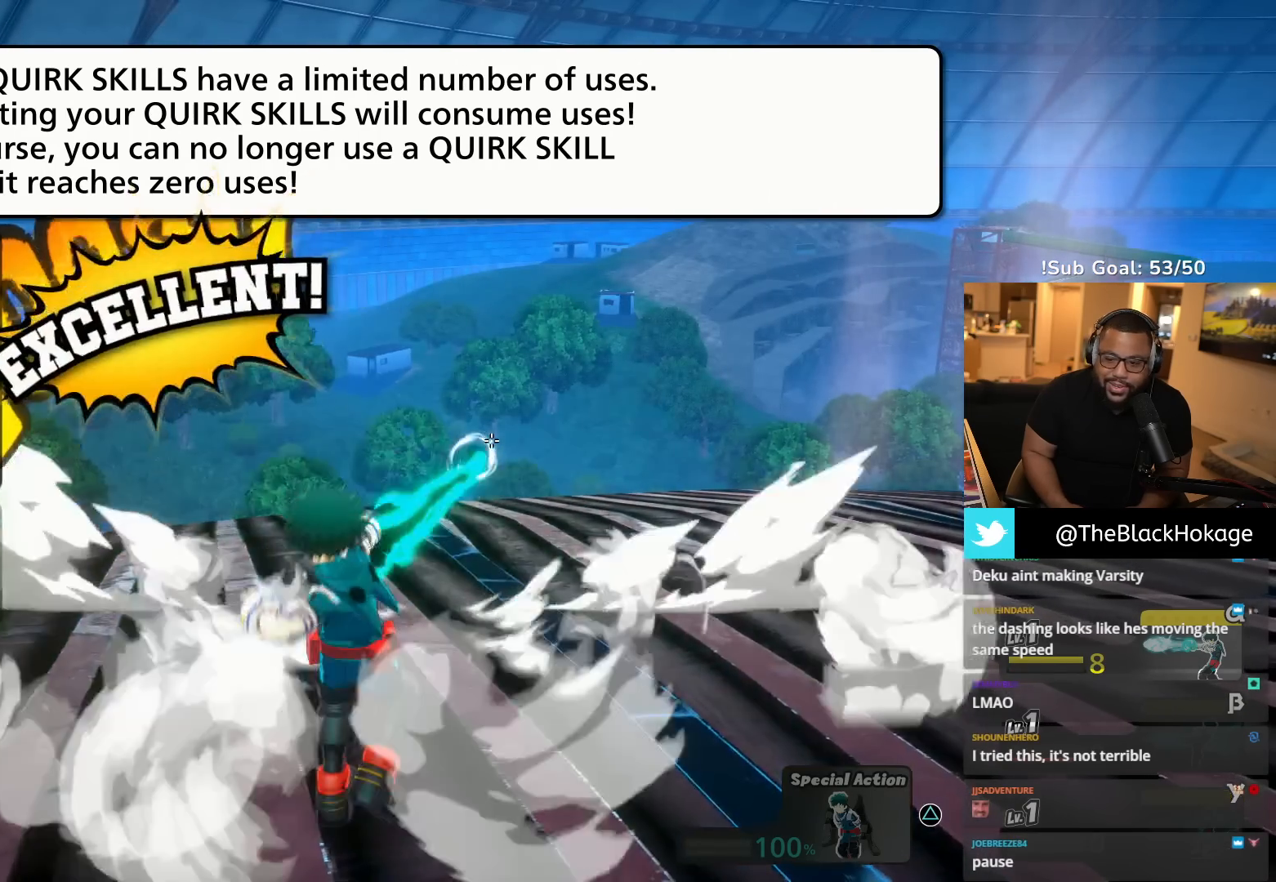
{"dt_ms": 500, "buttons": ["L1", "L2", "R2"]}